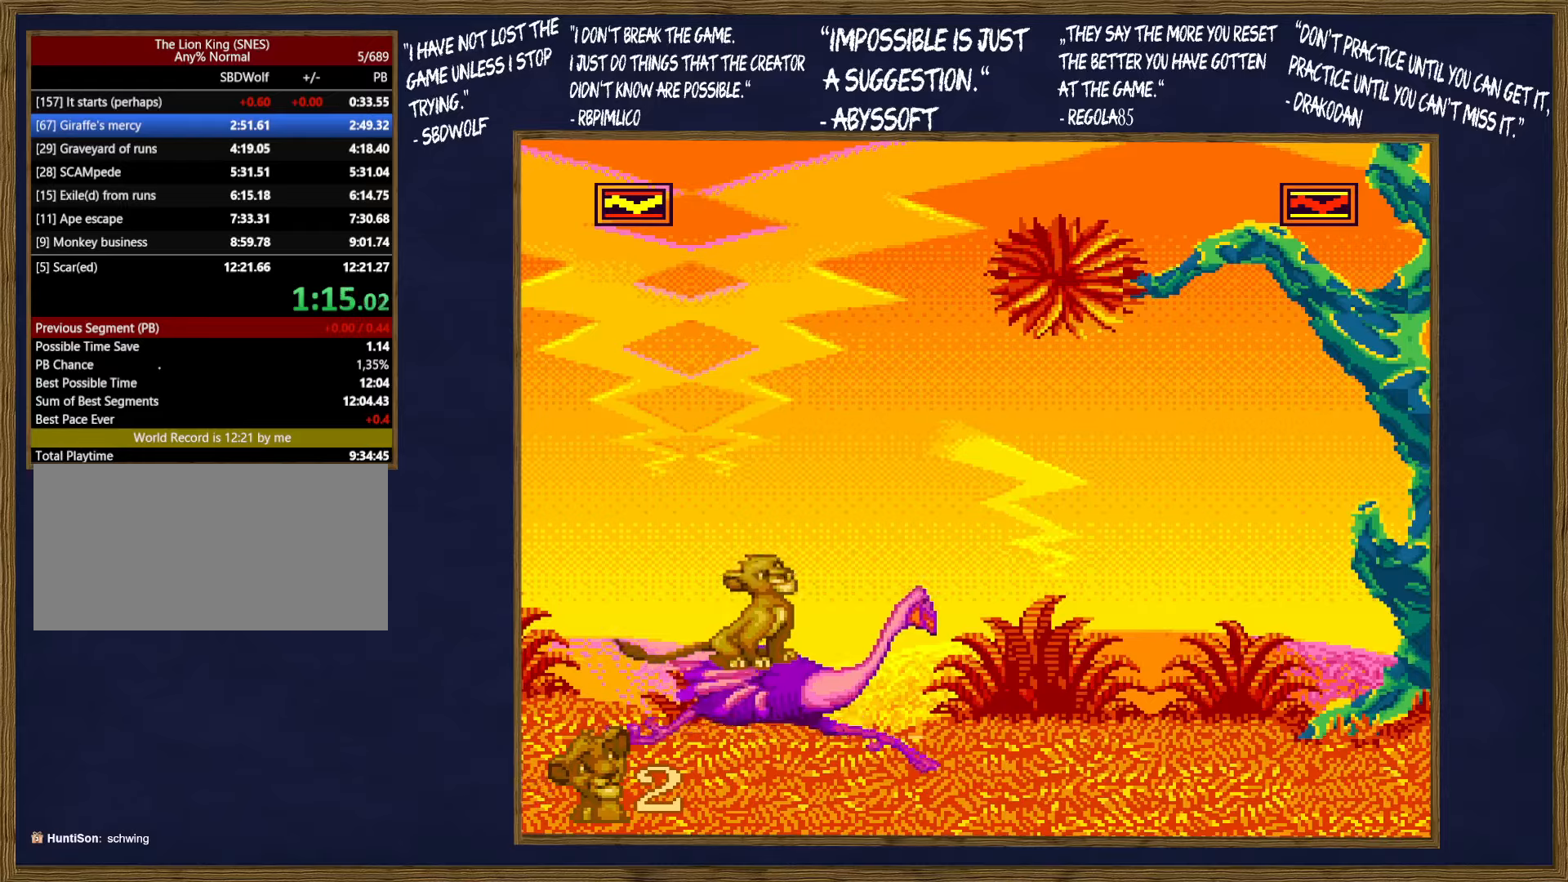
Gameplay with a controller (Nintendo layout); each line is a JSON object with the inputs held at the frame after it. "events" lists button and stick changes between this image and that frame as [ms after this image, input, new state], when the widget could be followed in between. Not read: L3 R3.
{"buttons": [], "events": [[17, "DPAD_DOWN", "down"], [133, "DPAD_DOWN", "up"], [200, "DPAD_DOWN", "down"], [317, "DPAD_DOWN", "up"], [400, "DPAD_DOWN", "down"], [483, "DPAD_DOWN", "up"]]}
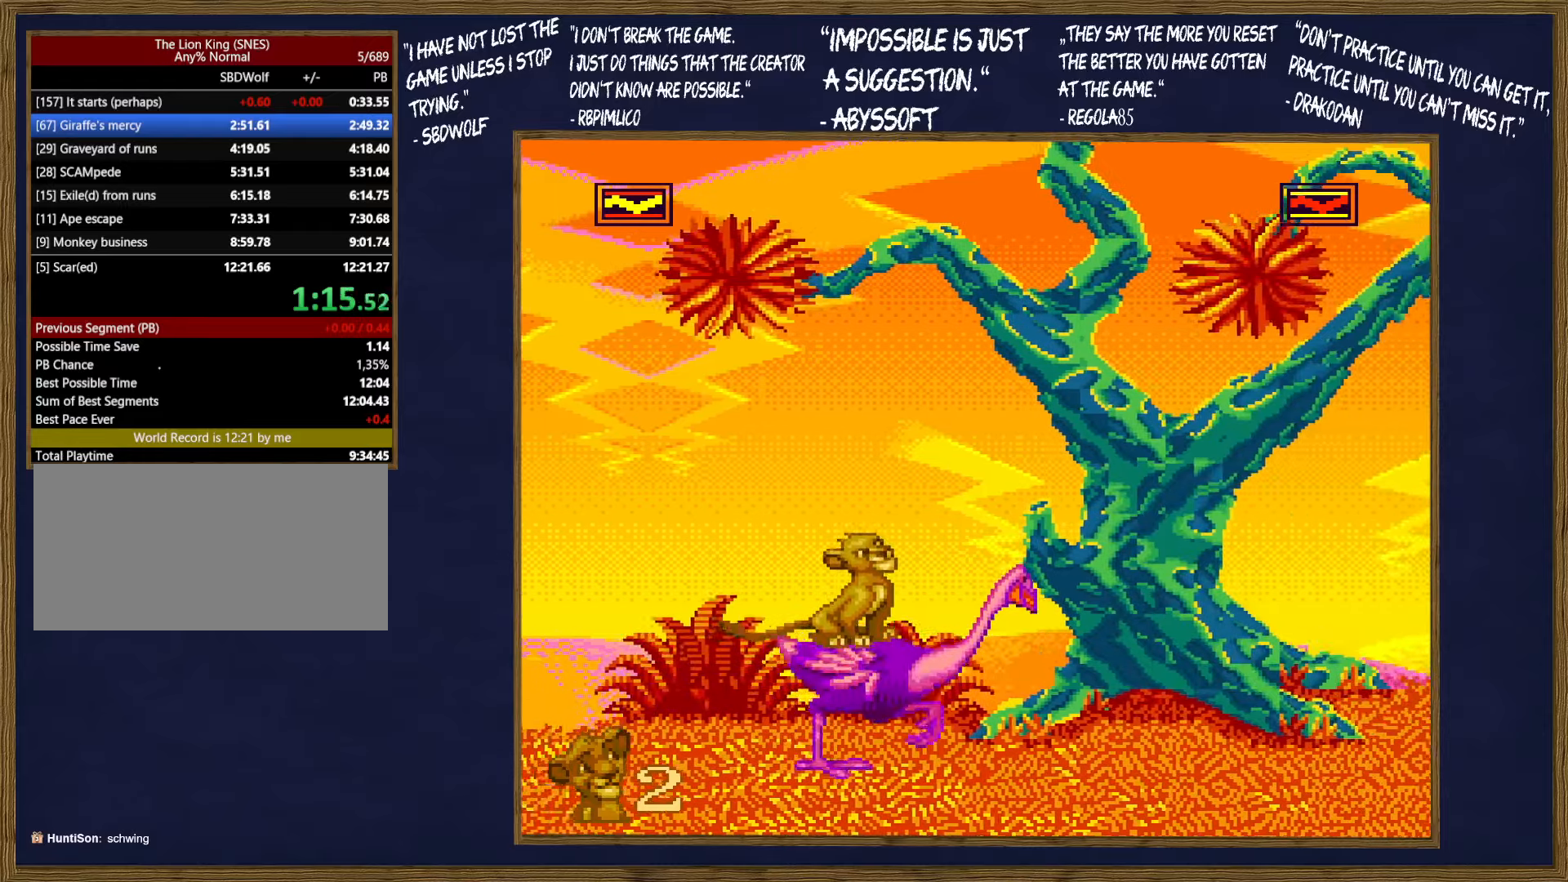
{"buttons": ["DPAD_DOWN"], "events": [[50, "DPAD_DOWN", "down"], [167, "DPAD_DOWN", "up"], [267, "DPAD_DOWN", "down"], [383, "DPAD_DOWN", "up"], [433, "DPAD_DOWN", "down"]]}
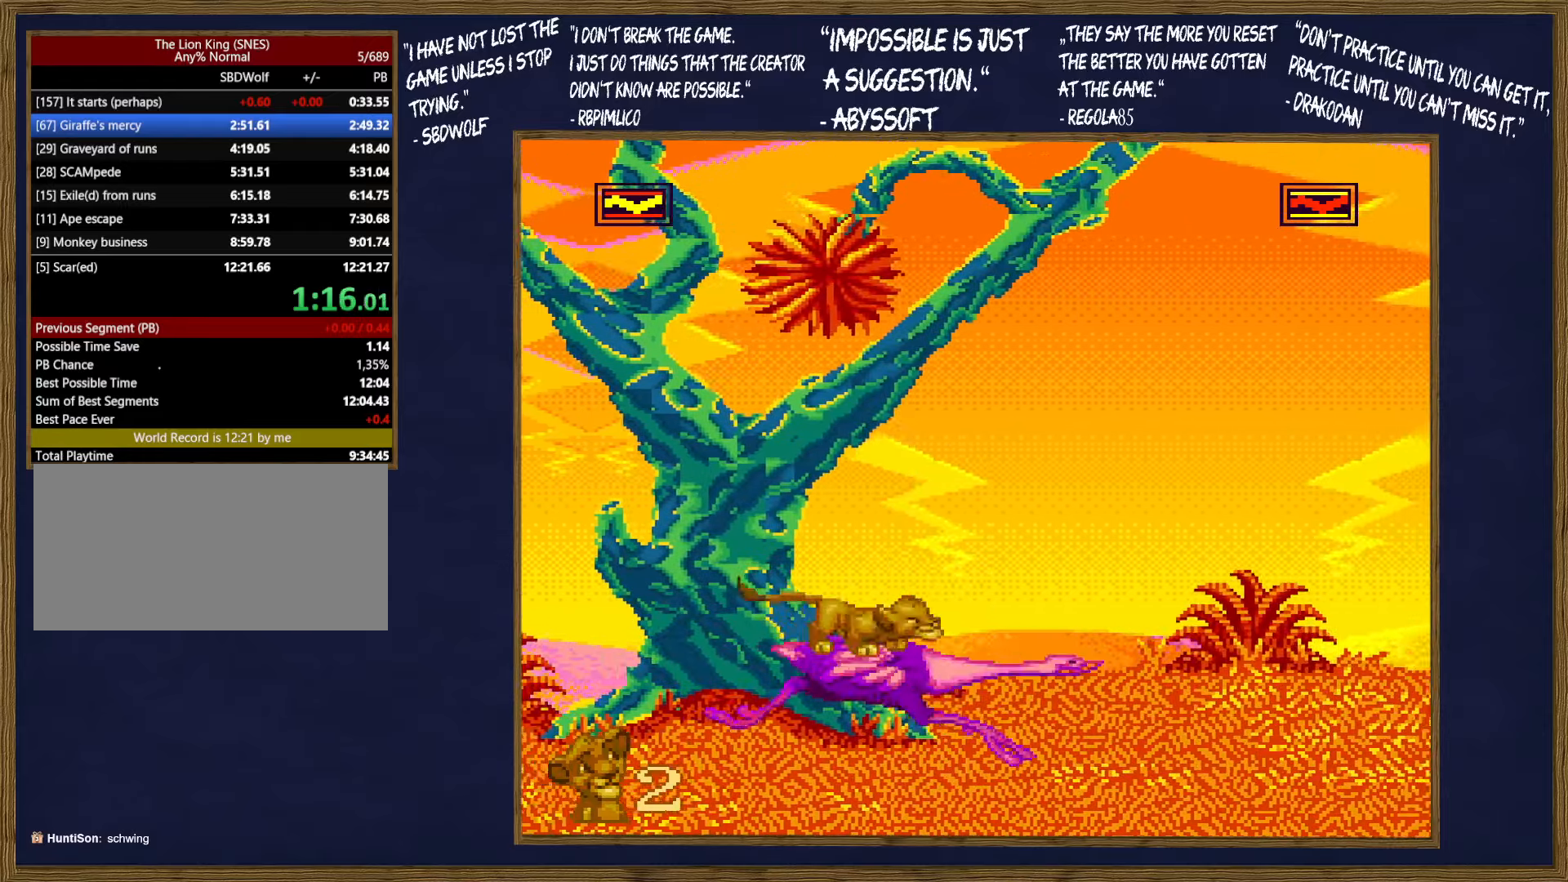
{"buttons": ["DPAD_DOWN"], "events": [[50, "DPAD_DOWN", "up"], [117, "DPAD_DOWN", "down"], [233, "DPAD_DOWN", "up"], [300, "DPAD_DOWN", "down"], [400, "DPAD_DOWN", "up"], [467, "DPAD_DOWN", "down"]]}
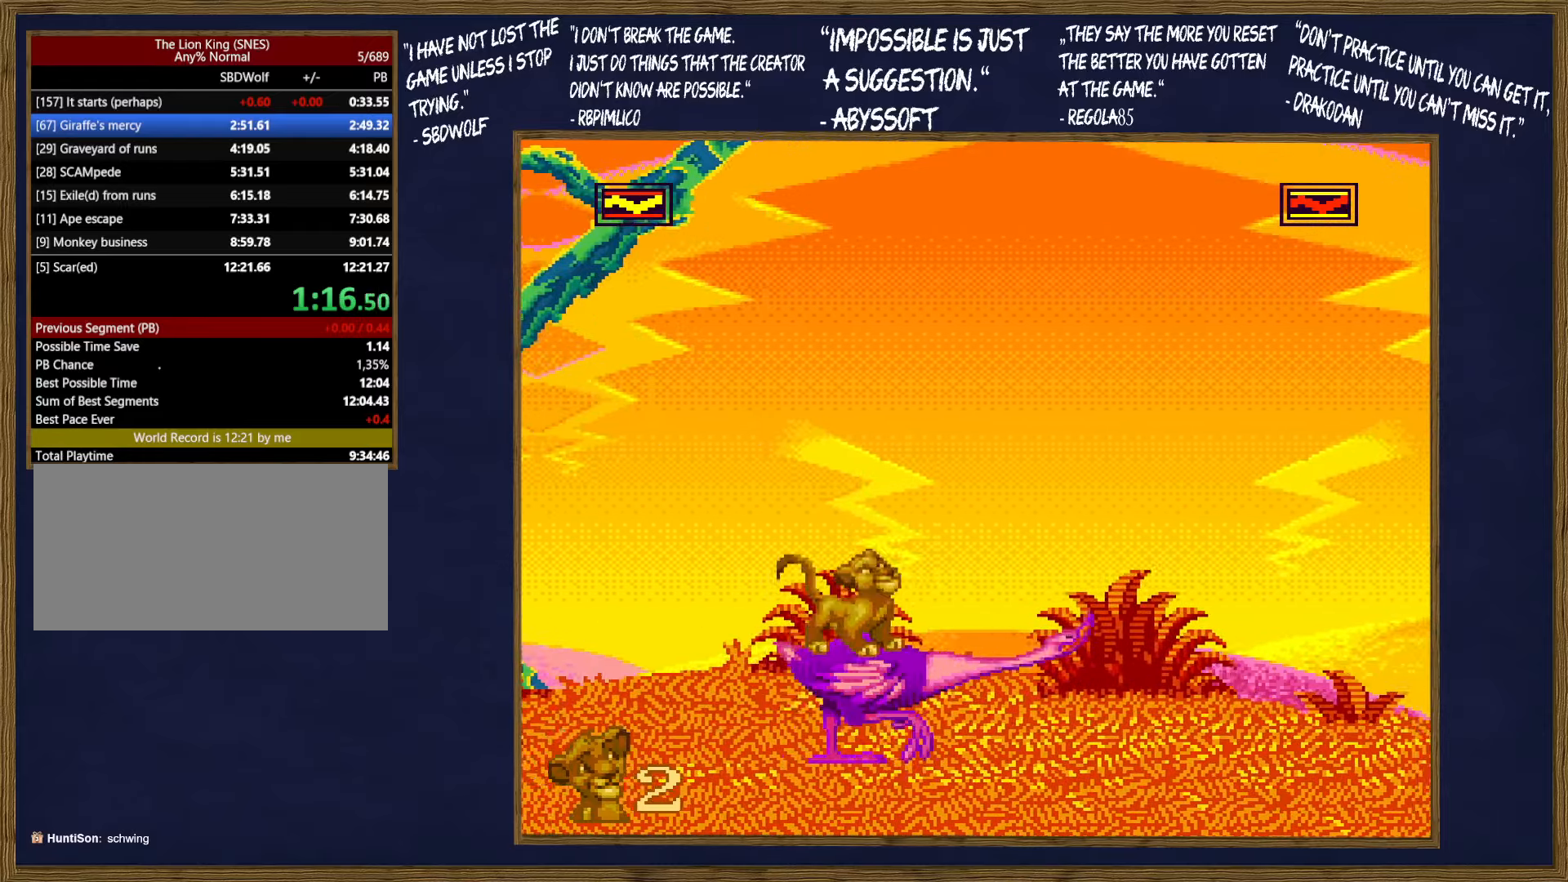
{"buttons": [], "events": [[83, "DPAD_DOWN", "up"], [183, "DPAD_DOWN", "down"], [250, "DPAD_DOWN", "up"], [367, "DPAD_DOWN", "down"], [467, "DPAD_DOWN", "up"]]}
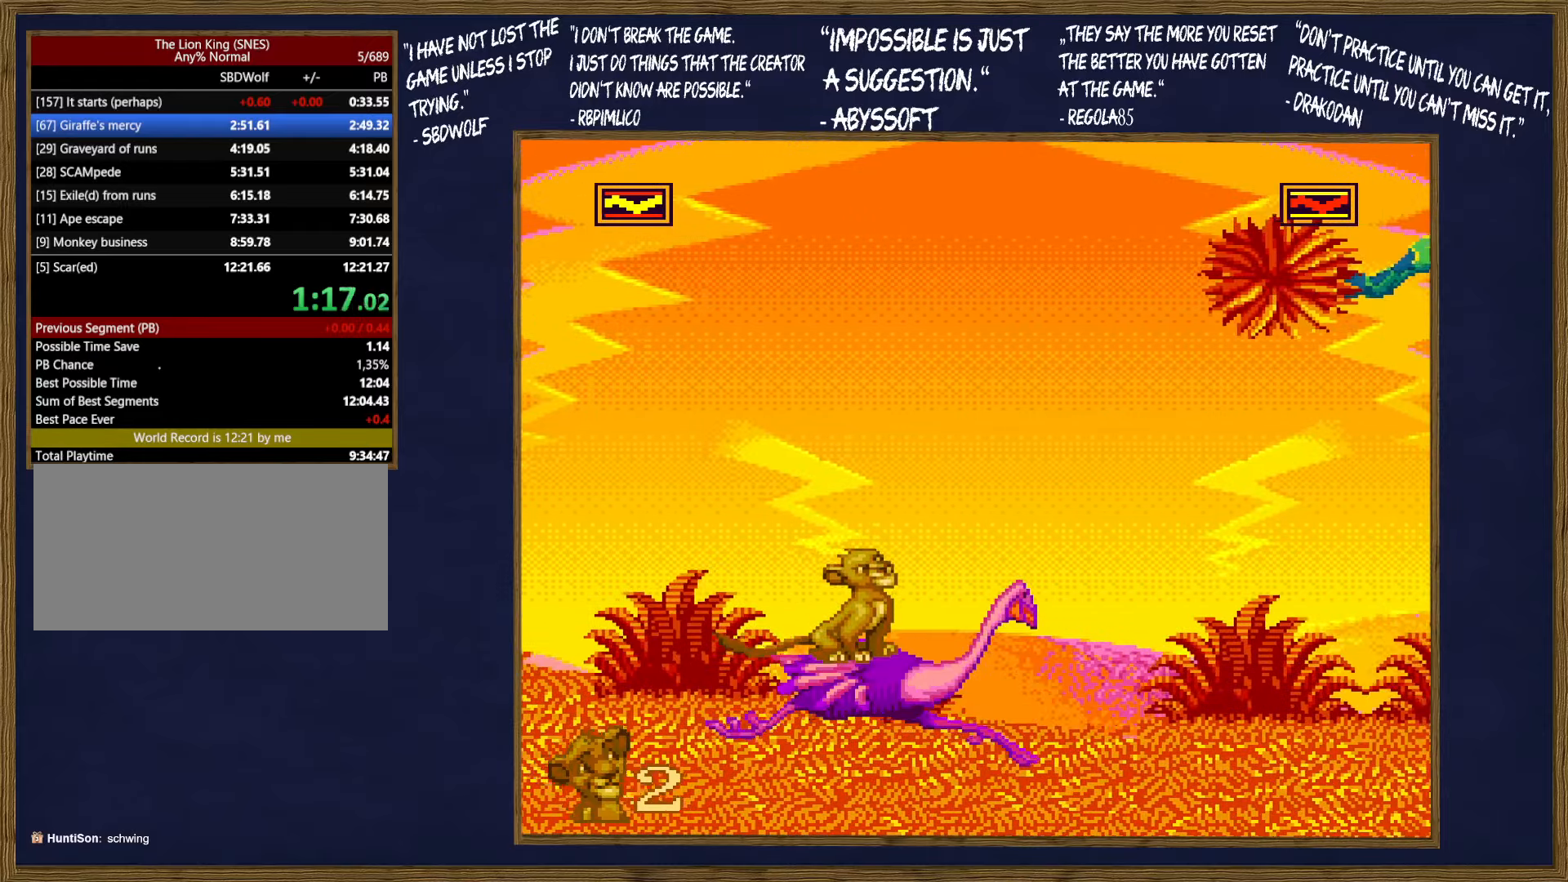
{"buttons": ["DPAD_DOWN"], "events": [[50, "DPAD_DOWN", "down"], [150, "DPAD_DOWN", "up"], [217, "DPAD_DOWN", "down"], [367, "DPAD_DOWN", "up"], [417, "DPAD_DOWN", "down"]]}
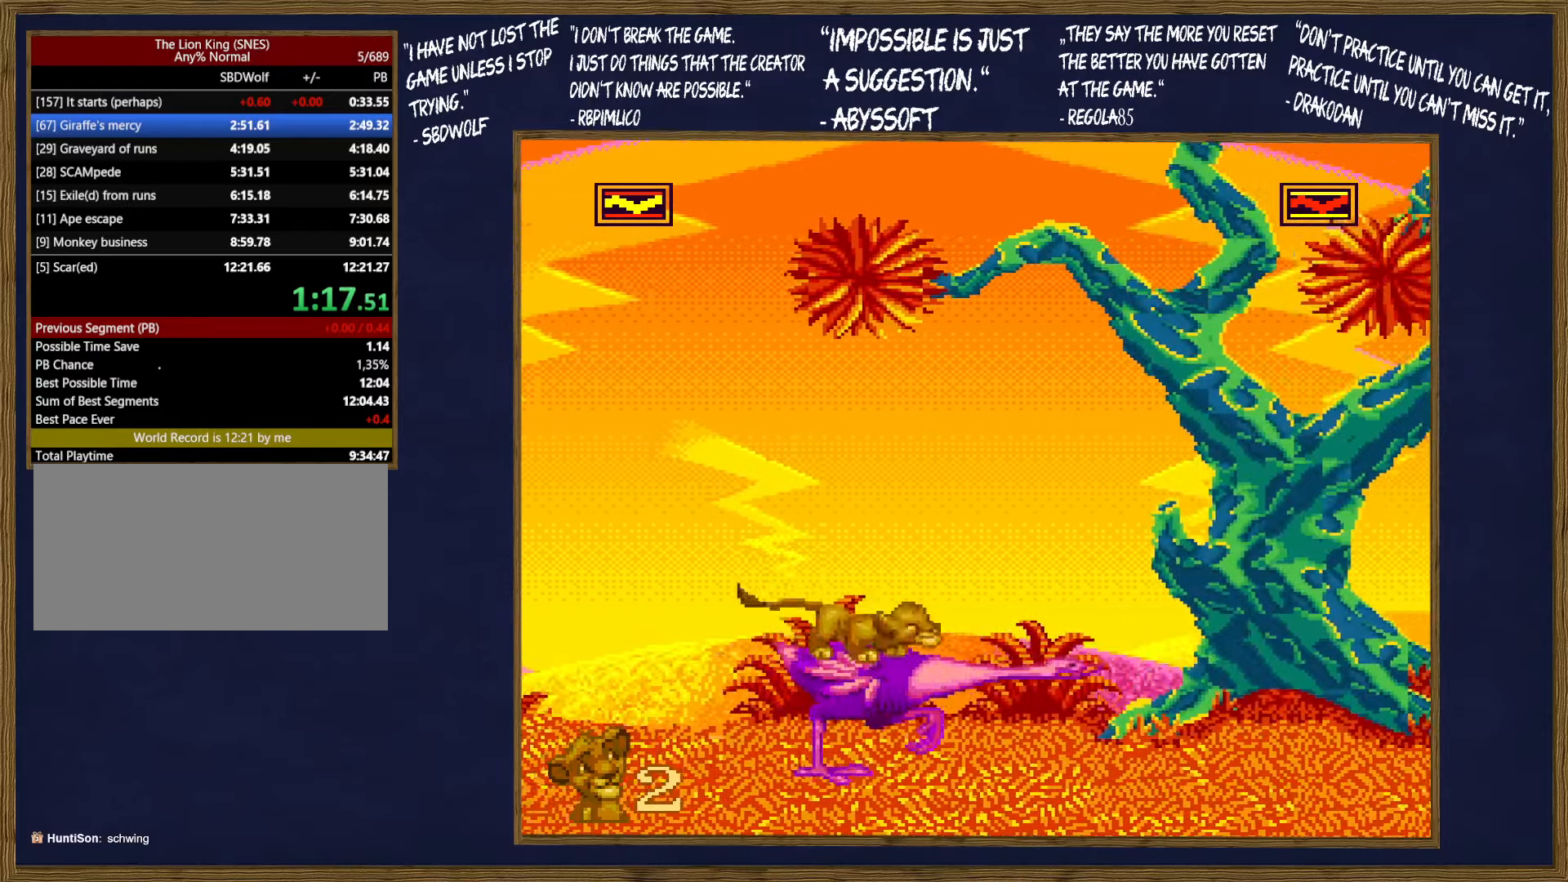
{"buttons": ["DPAD_RIGHT"], "events": [[33, "DPAD_DOWN", "up"], [167, "DPAD_RIGHT", "down"]]}
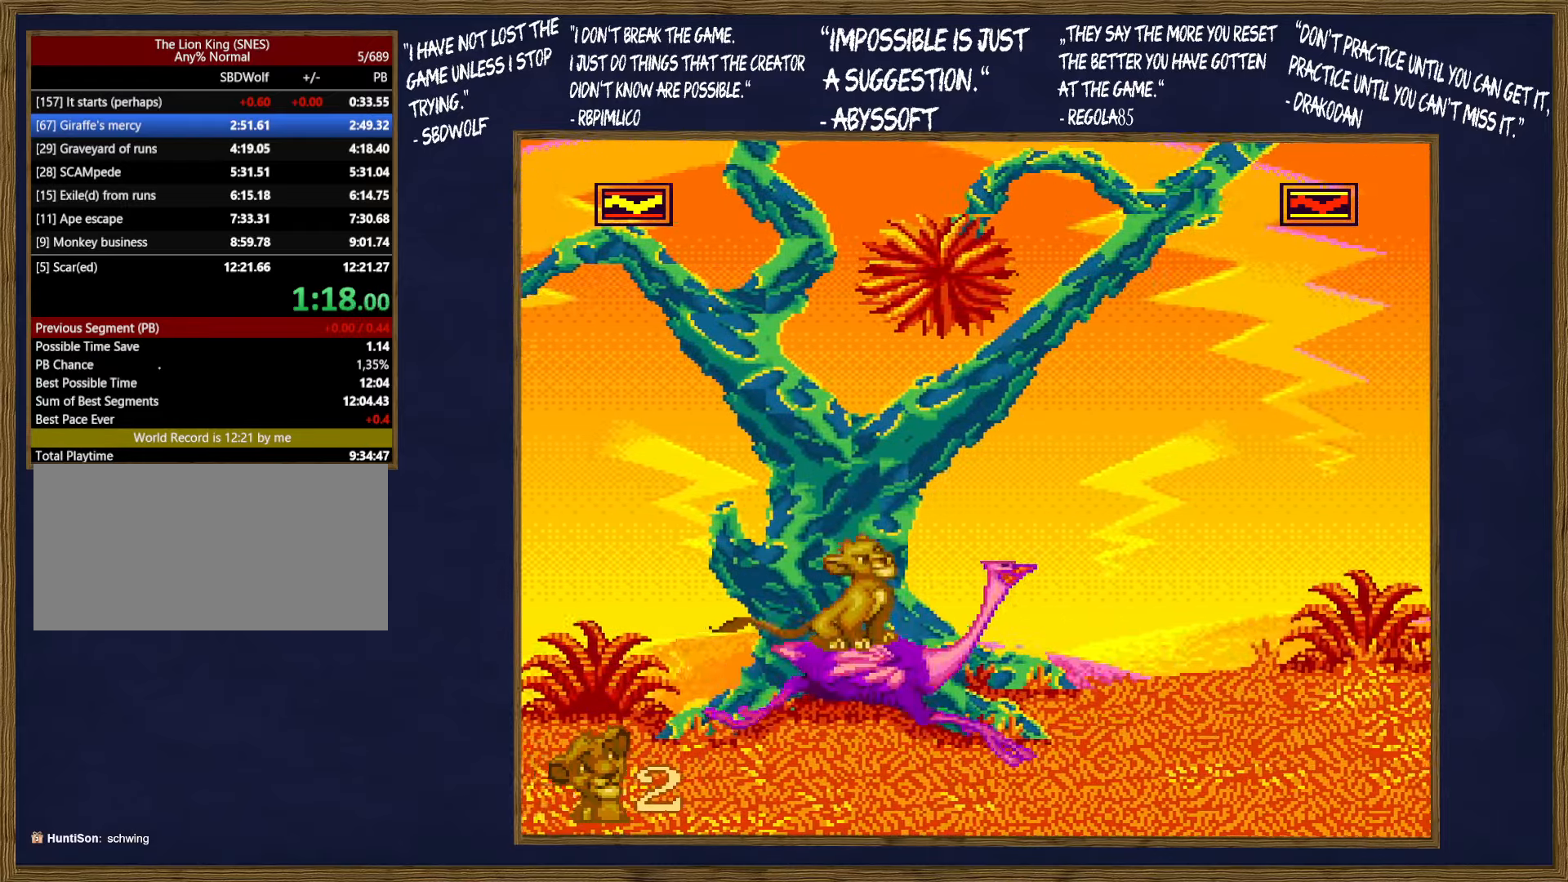
{"buttons": ["DPAD_RIGHT"], "events": []}
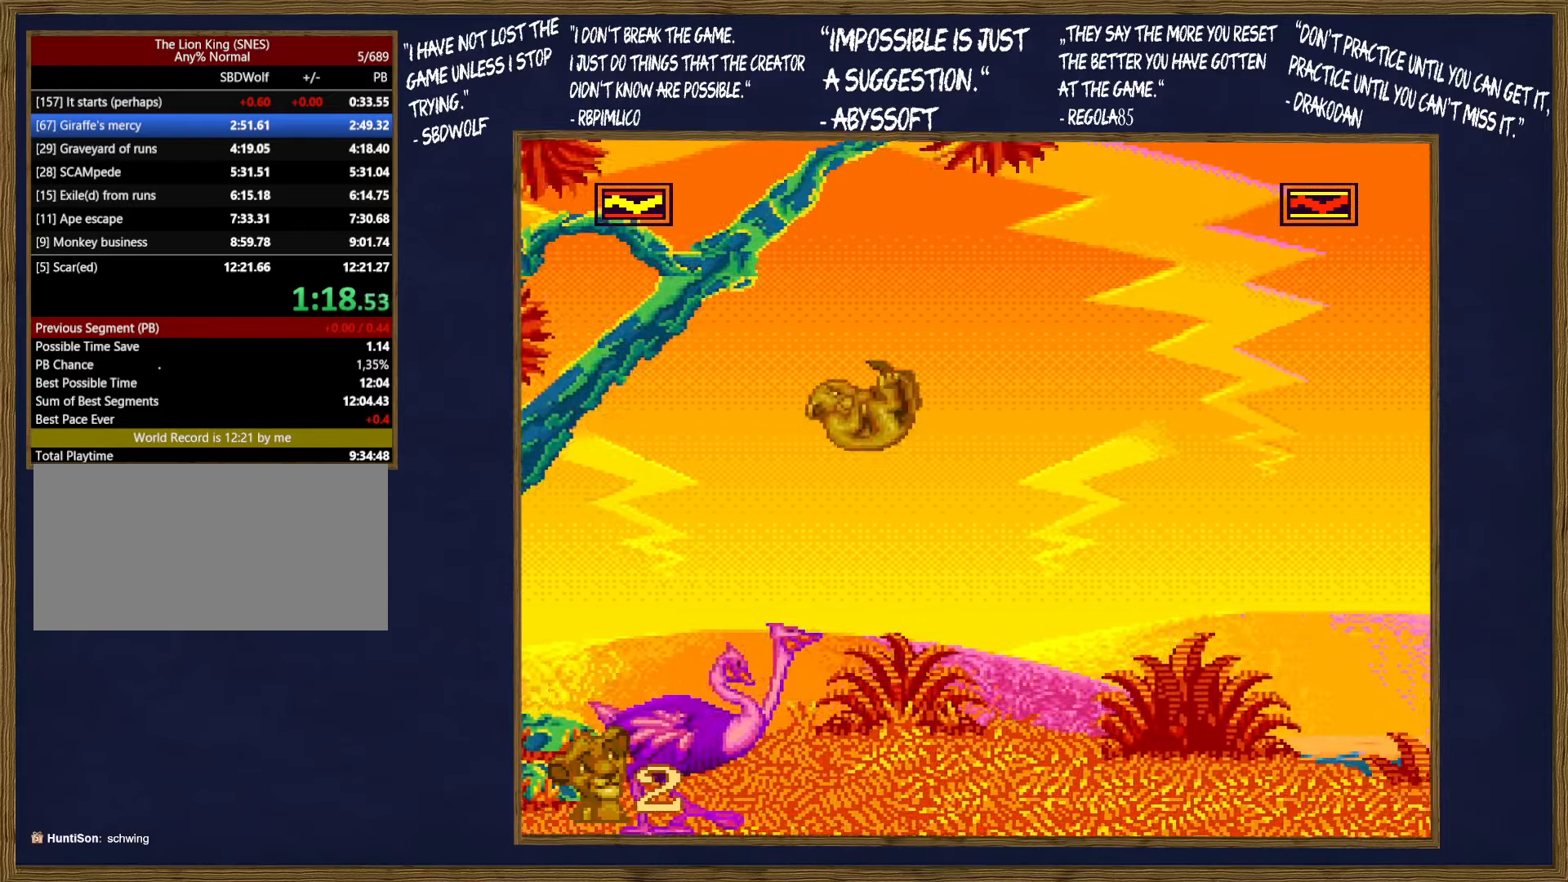
{"buttons": ["DPAD_RIGHT"], "events": []}
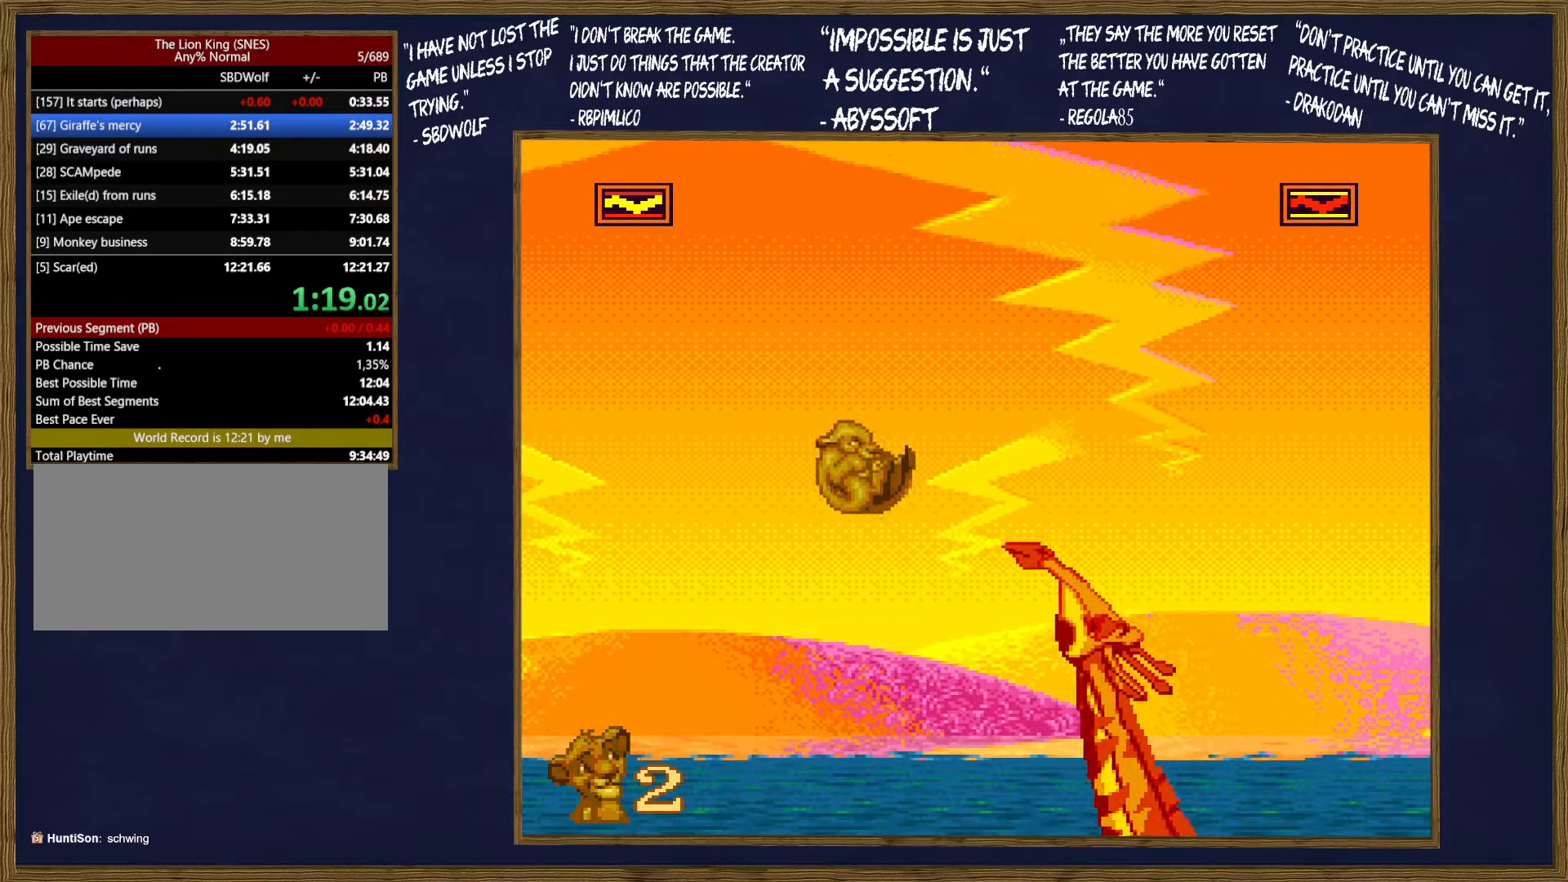
{"buttons": ["DPAD_RIGHT"], "events": [[217, "B", "down"], [234, "B", "up"]]}
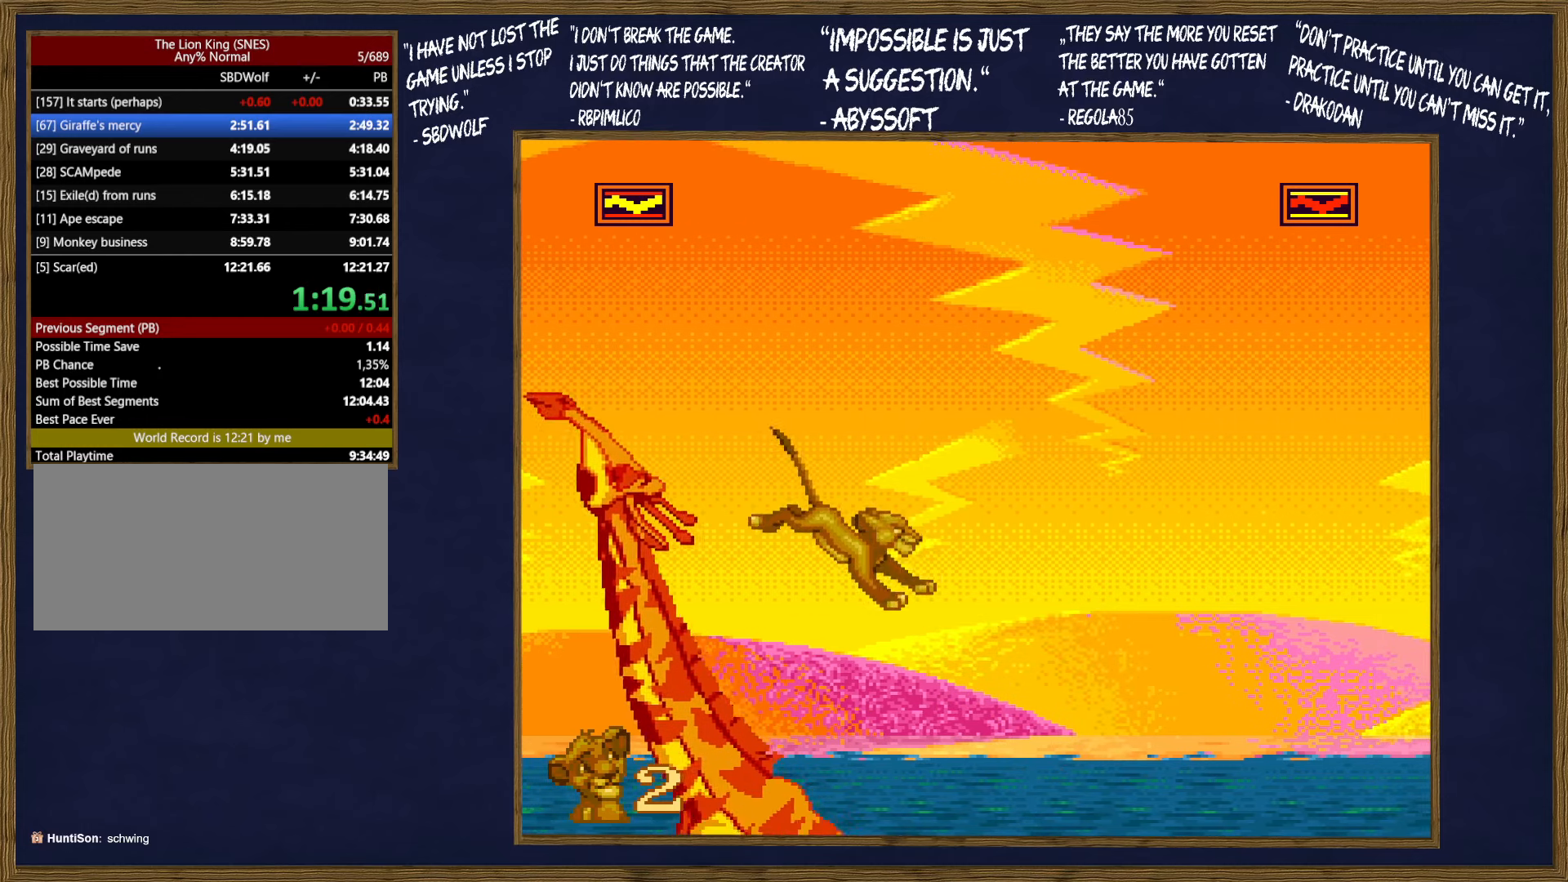
{"buttons": [], "events": [[200, "DPAD_RIGHT", "up"]]}
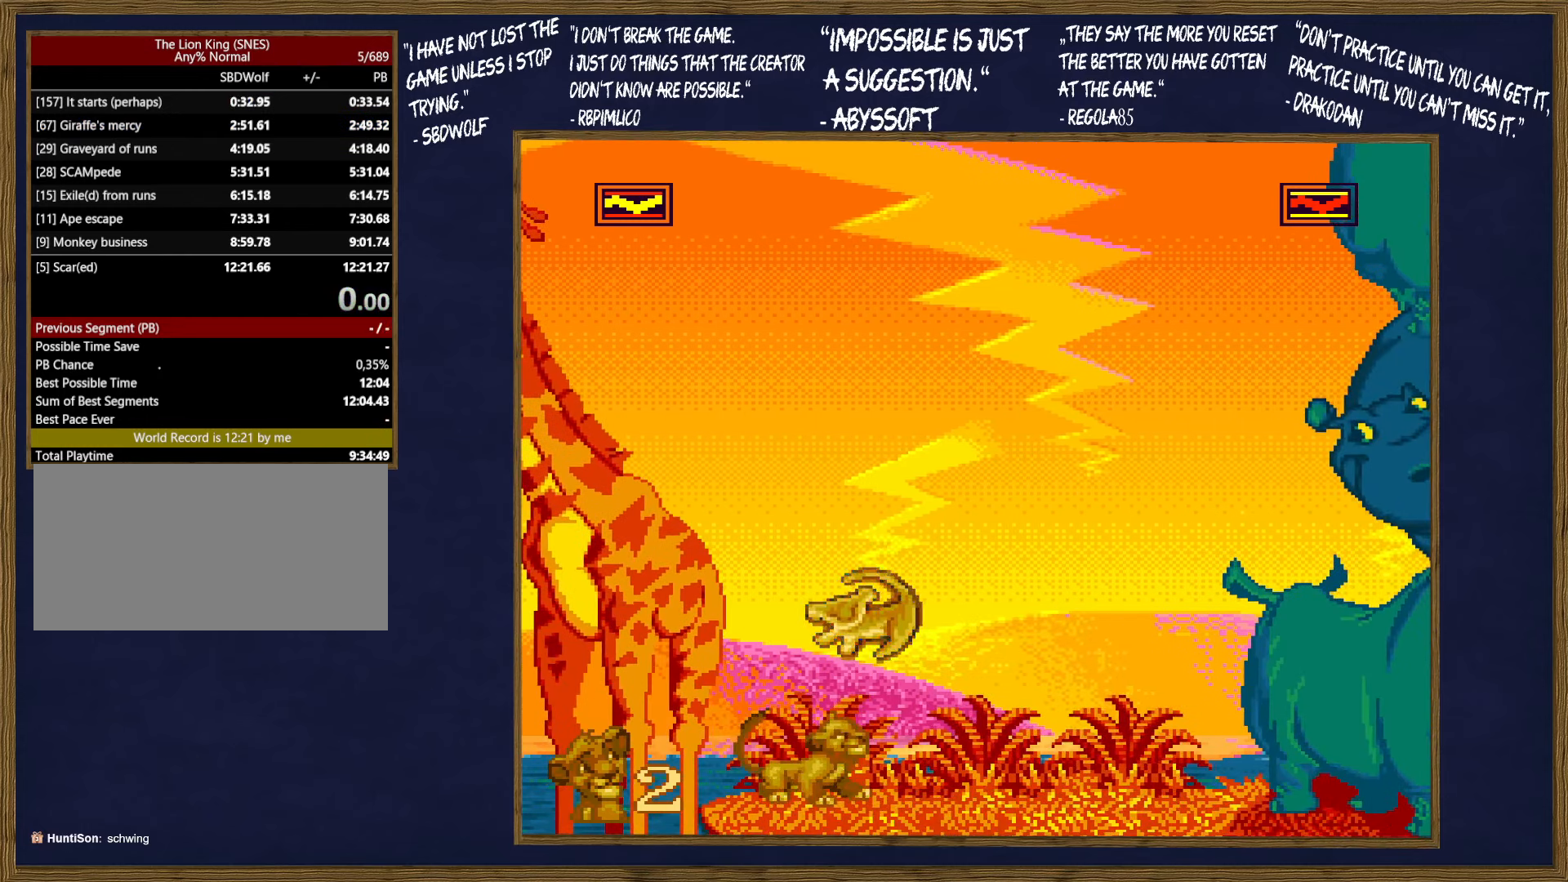
{"buttons": [], "events": [[50, "SELECT", "down"], [134, "SELECT", "up"]]}